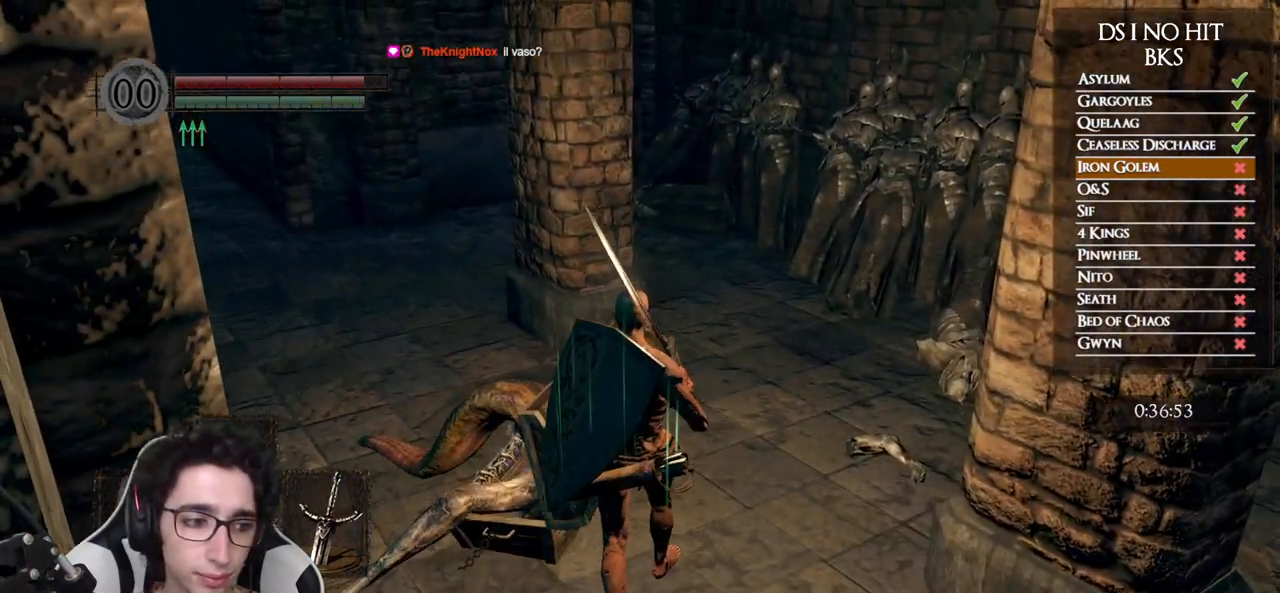
Gameplay with a controller (Xbox layout); each line is a JSON object with the inputs held at the frame after it. "events" lists button and stick changes between this image and that frame as [ms after this image, input, new state], when the widget could be followed in between.
{"buttons": [], "left_stick": "center", "right_stick": "center", "events": [[367, "left_stick", "center"]]}
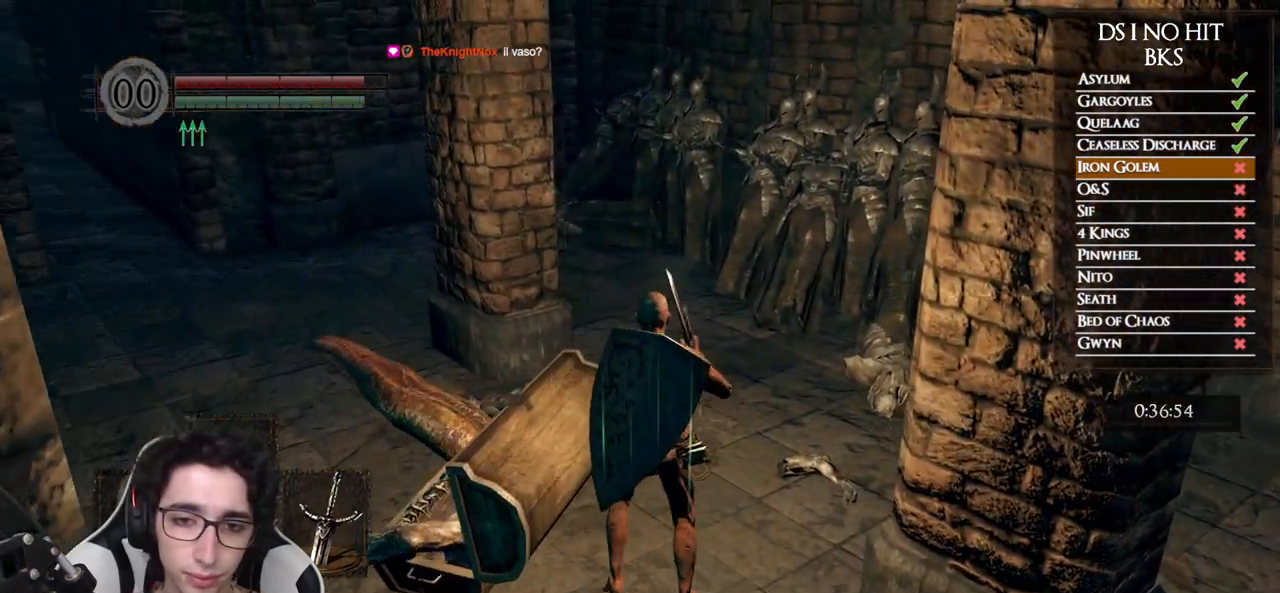
{"buttons": [], "left_stick": "center", "right_stick": "center", "events": []}
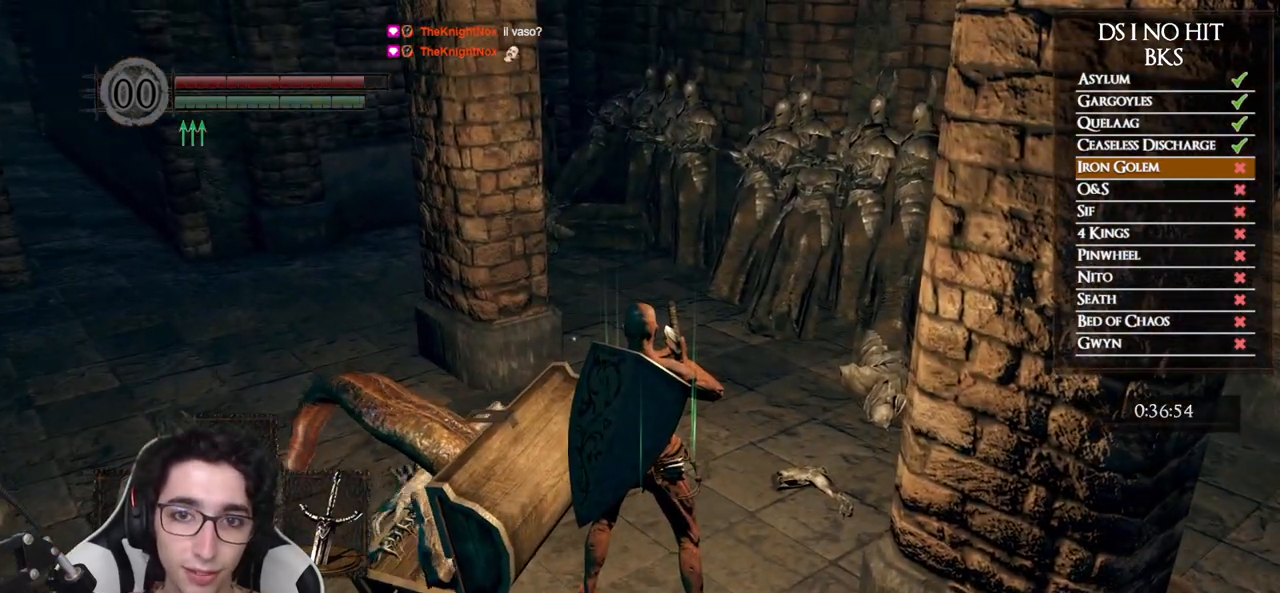
{"buttons": [], "left_stick": "left", "right_stick": "right", "events": [[467, "right_stick", "right"], [483, "left_stick", "left"]]}
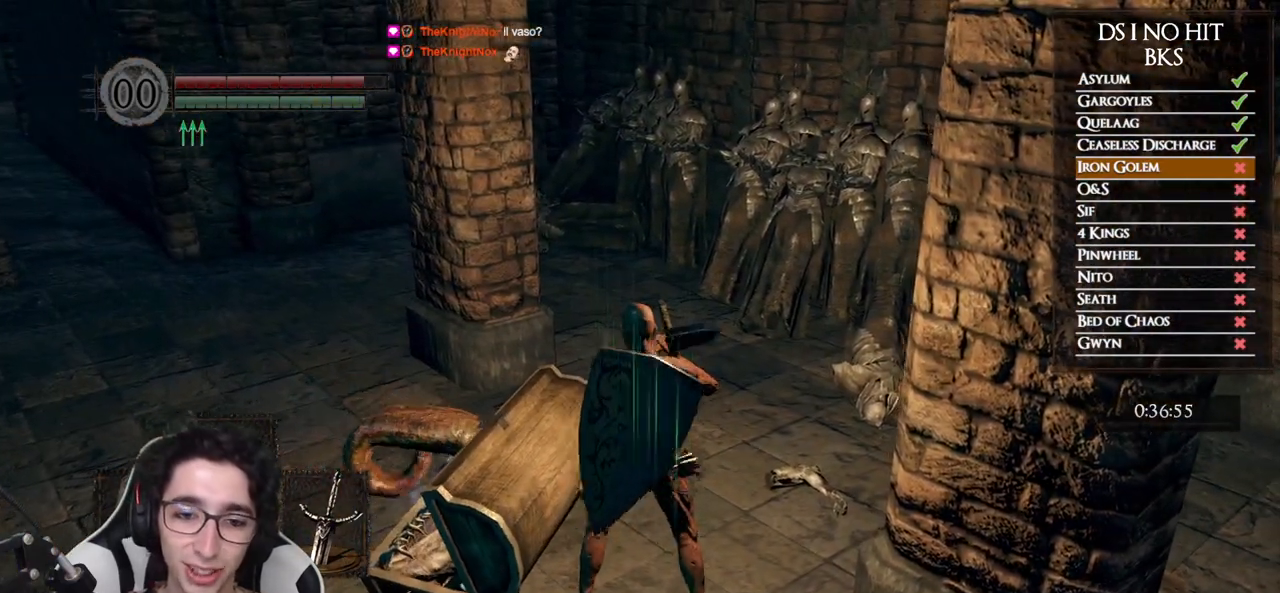
{"buttons": [], "left_stick": "left", "right_stick": "center", "events": [[217, "right_stick", "center"], [350, "A", "down"], [450, "A", "up"]]}
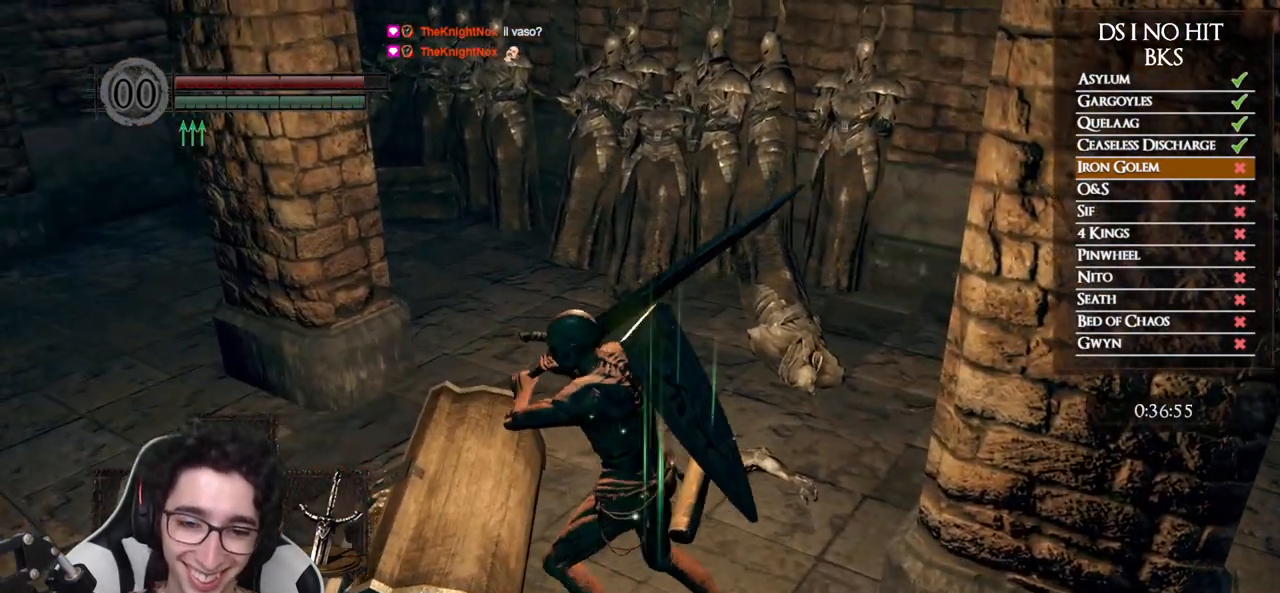
{"buttons": ["A"], "left_stick": "left", "right_stick": "center", "events": [[17, "A", "down"], [100, "A", "up"], [167, "A", "down"], [267, "A", "up"], [317, "A", "down"], [417, "A", "up"], [467, "A", "down"]]}
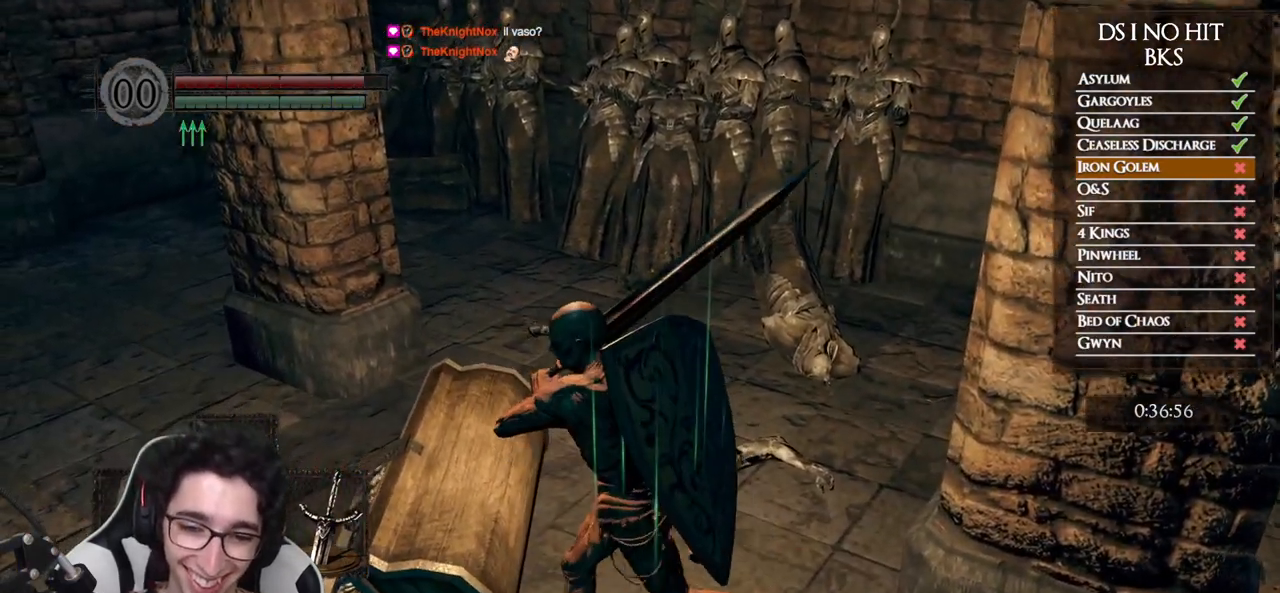
{"buttons": ["A"], "left_stick": "left", "right_stick": "center", "events": [[67, "A", "up"], [117, "A", "down"], [217, "A", "up"], [283, "A", "down"], [383, "A", "up"], [433, "A", "down"]]}
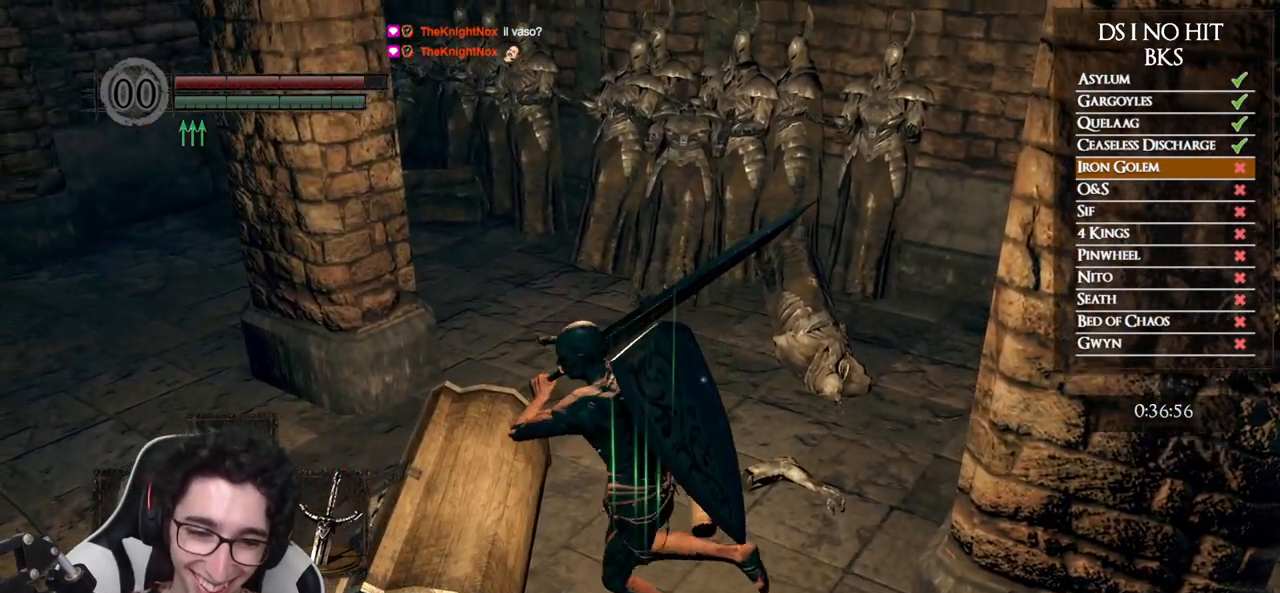
{"buttons": [], "left_stick": "left", "right_stick": "center", "events": [[33, "A", "up"], [100, "A", "down"], [183, "A", "up"], [250, "A", "down"], [333, "A", "up"], [417, "A", "down"], [483, "A", "up"]]}
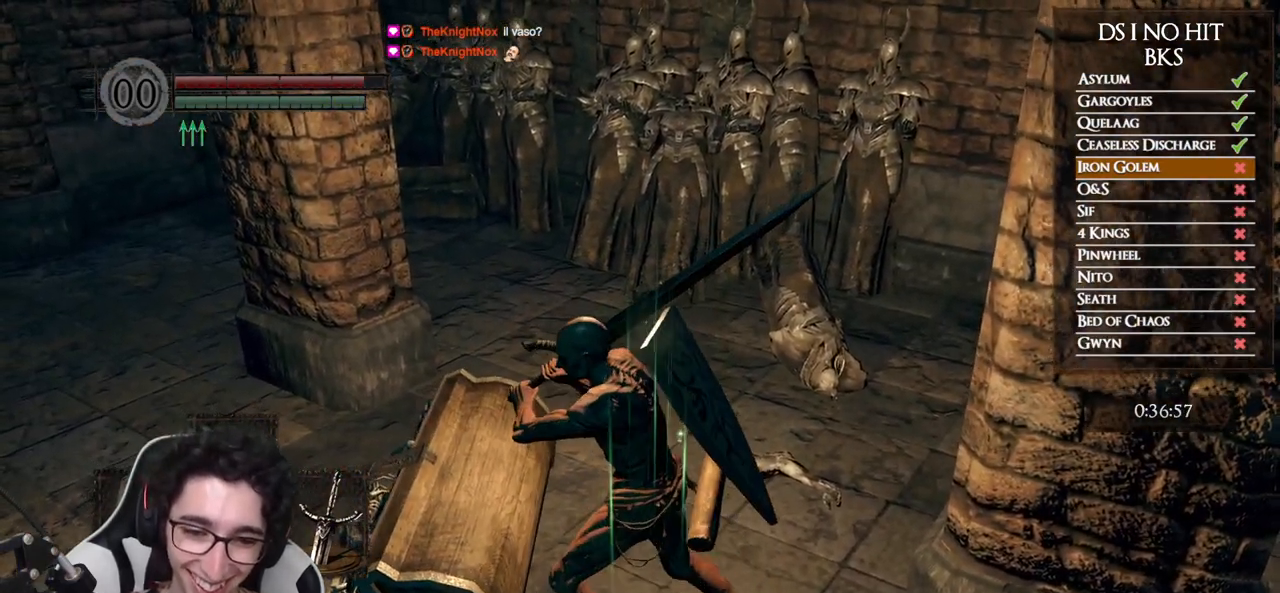
{"buttons": [], "left_stick": "left", "right_stick": "center", "events": [[67, "A", "down"], [150, "A", "up"], [217, "A", "down"], [317, "A", "up"], [383, "A", "down"], [467, "A", "up"]]}
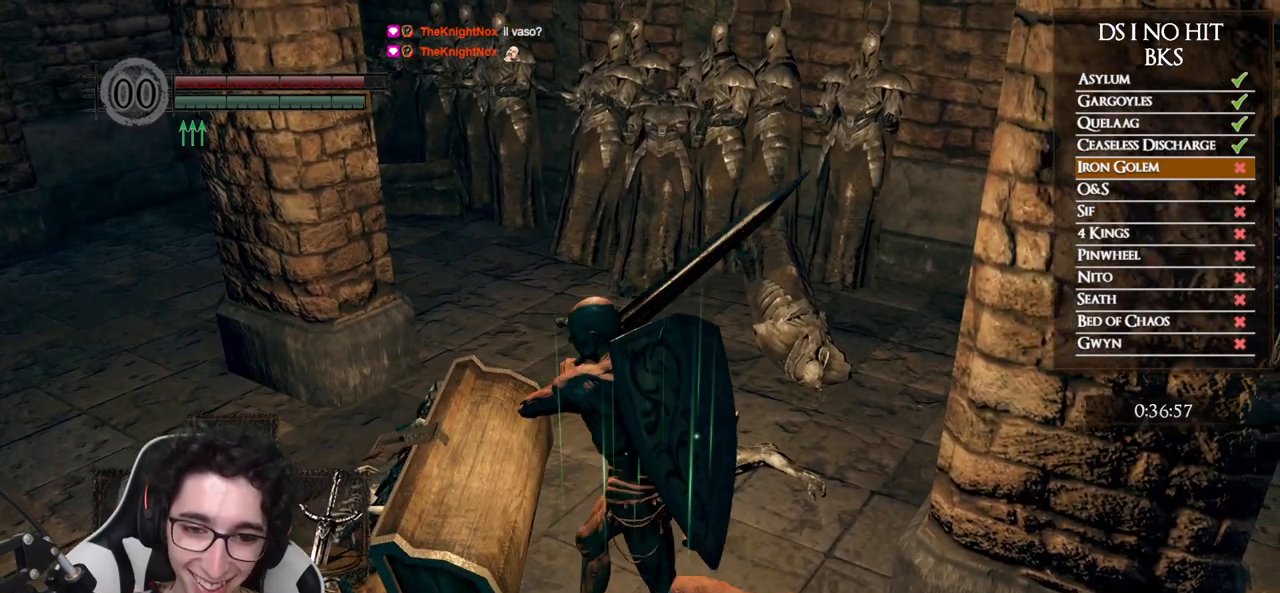
{"buttons": ["A"], "left_stick": "left", "right_stick": "center", "events": [[50, "A", "down"], [117, "A", "up"], [183, "A", "down"], [267, "A", "up"], [333, "A", "down"], [417, "A", "up"], [483, "A", "down"]]}
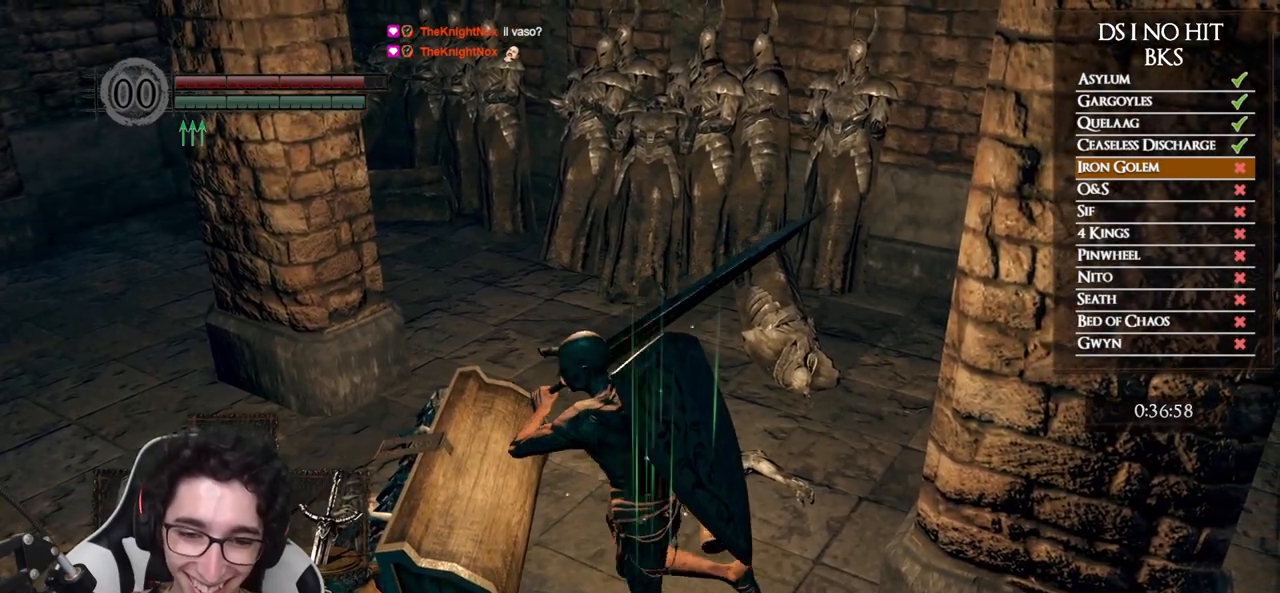
{"buttons": ["A"], "left_stick": "left", "right_stick": "center", "events": [[67, "A", "up"], [150, "A", "down"], [233, "A", "up"], [283, "A", "down"], [383, "A", "up"], [450, "A", "down"]]}
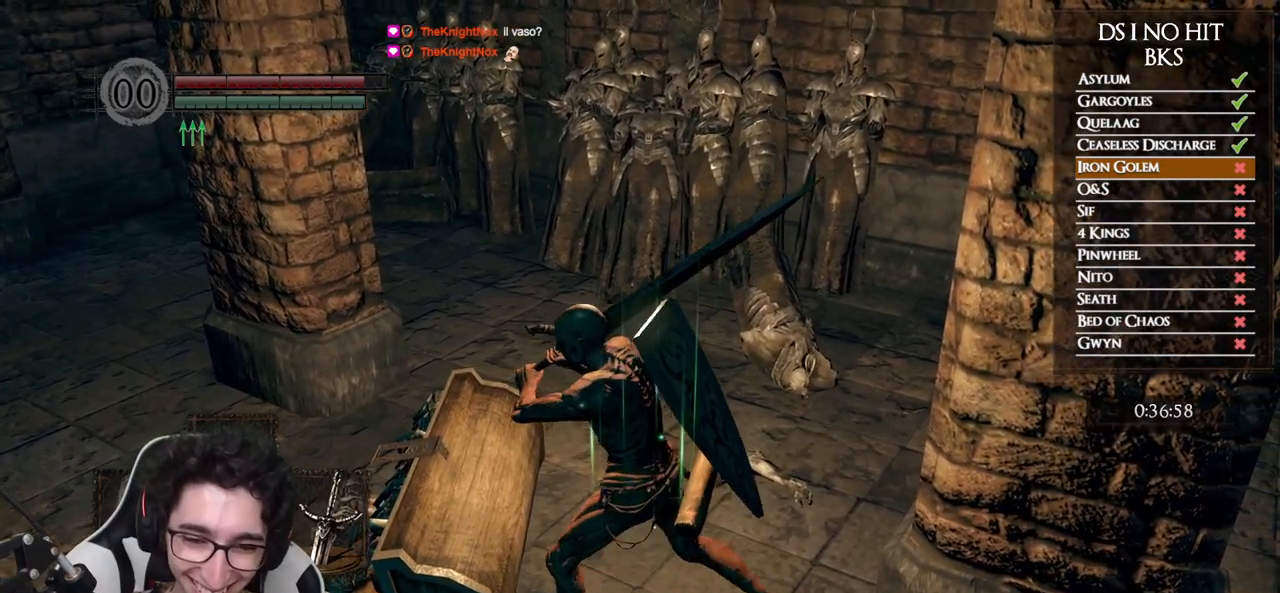
{"buttons": [], "left_stick": "left", "right_stick": "center", "events": [[33, "A", "up"], [100, "A", "down"], [200, "A", "up"], [267, "A", "down"], [350, "A", "up"], [417, "A", "down"], [500, "A", "up"]]}
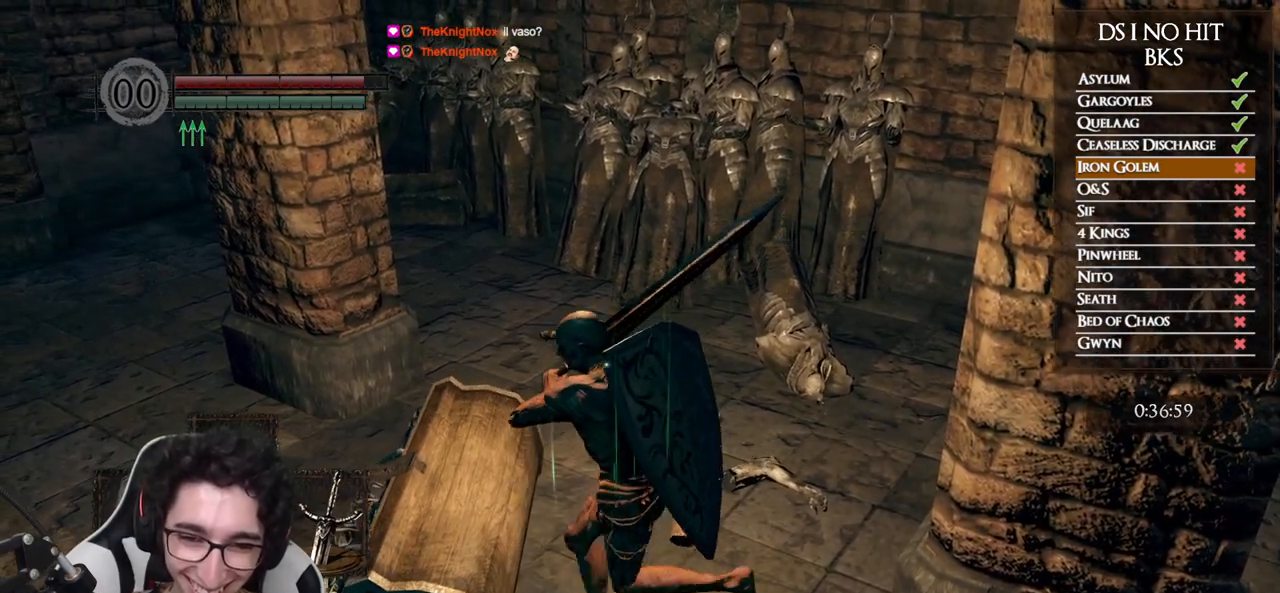
{"buttons": [], "left_stick": "left", "right_stick": "center", "events": [[67, "A", "down"], [150, "A", "up"], [200, "A", "down"], [300, "A", "up"], [350, "A", "down"], [450, "A", "up"]]}
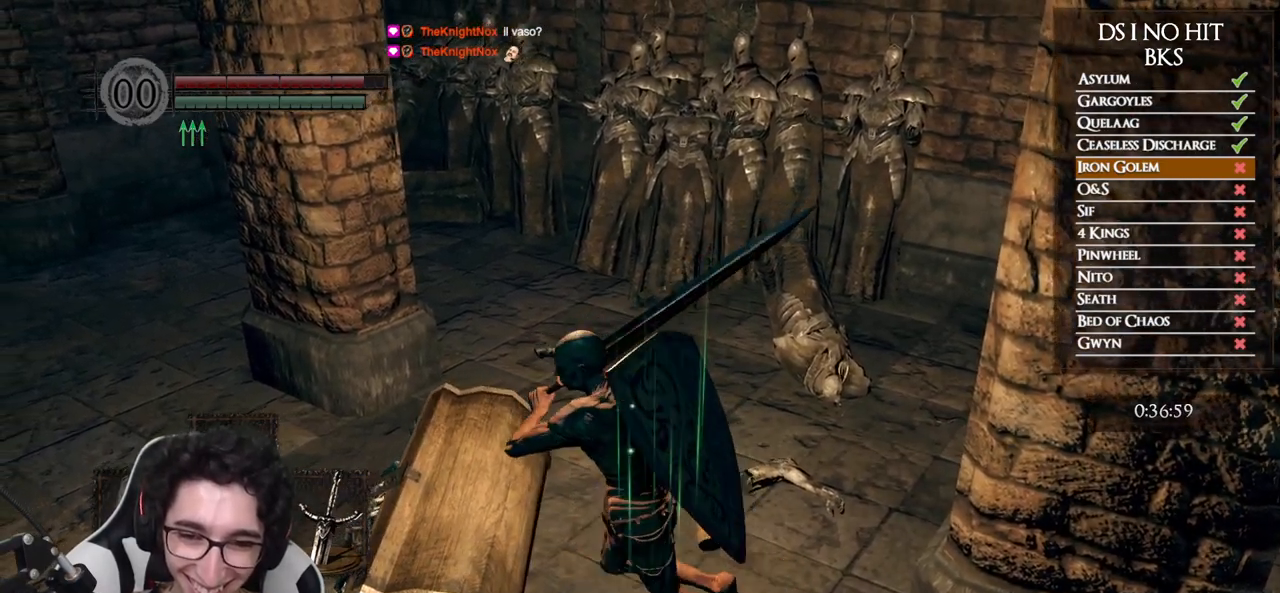
{"buttons": [], "left_stick": "left", "right_stick": "center", "events": [[50, "R1", "down"], [167, "R1", "up"]]}
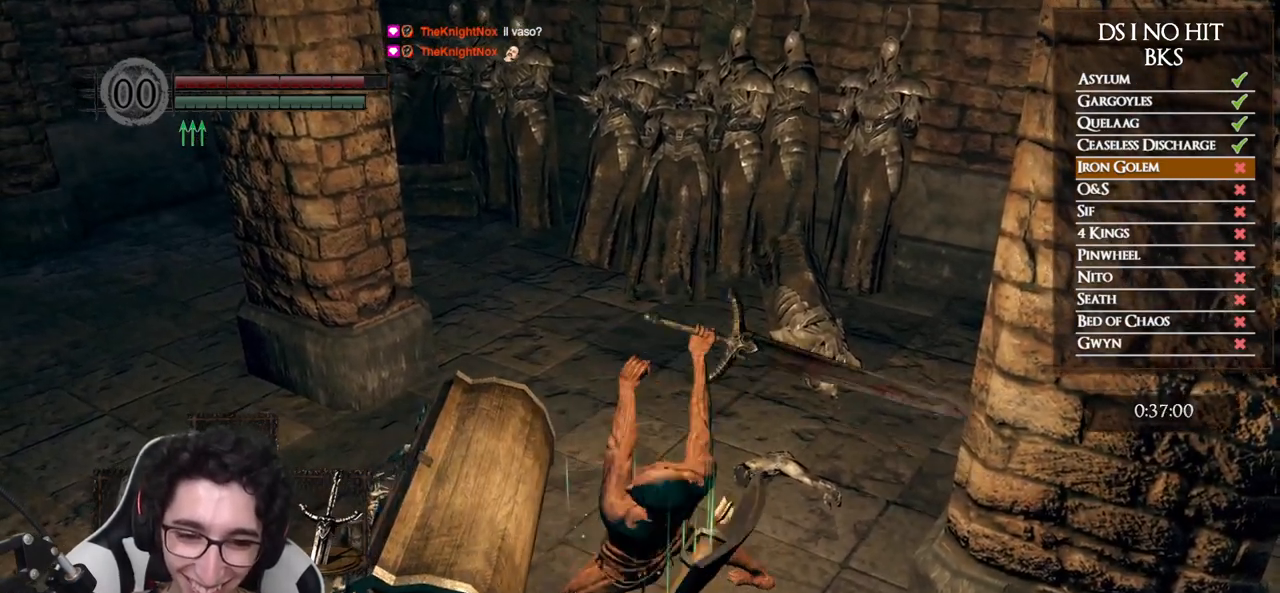
{"buttons": [], "left_stick": "center", "right_stick": "left", "events": [[367, "left_stick", "center"], [450, "right_stick", "left"]]}
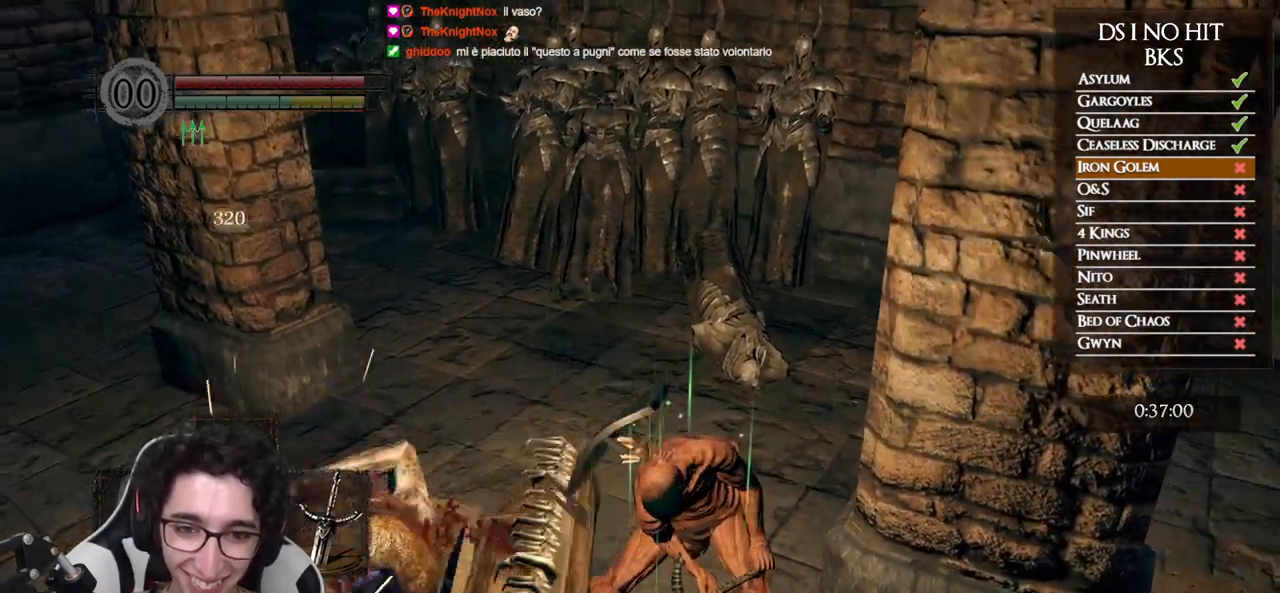
{"buttons": [], "left_stick": "down", "right_stick": "left", "events": [[167, "left_stick", "down"], [250, "right_stick", "center"], [483, "right_stick", "left"]]}
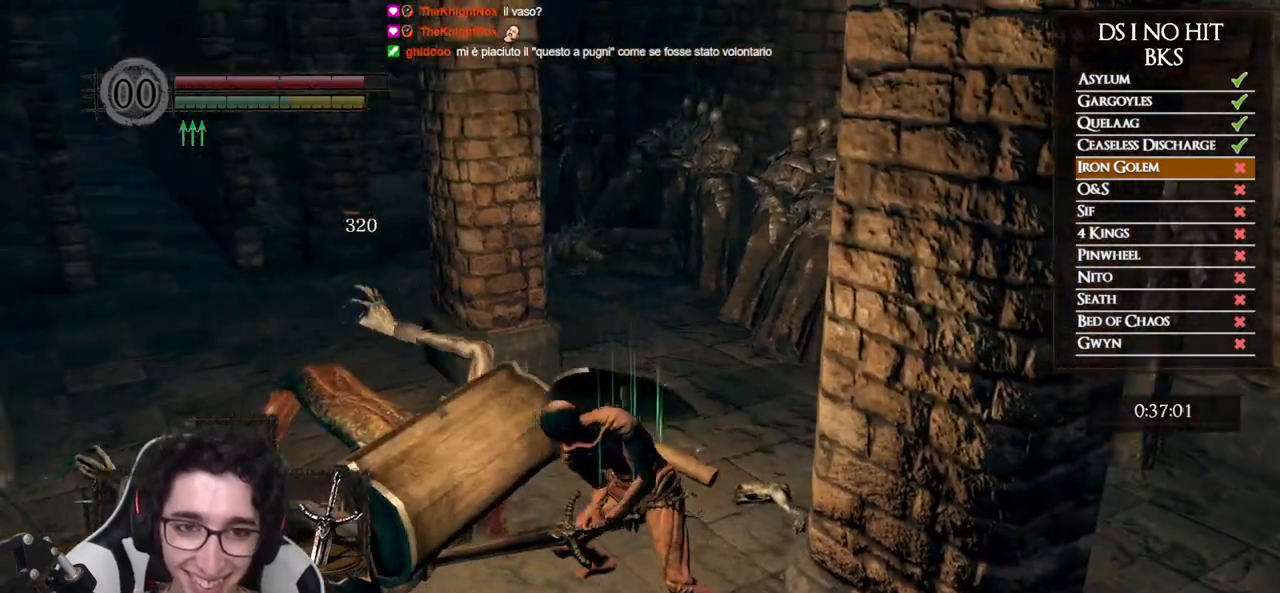
{"buttons": [], "left_stick": "down", "right_stick": "left", "events": [[150, "right_stick", "center"], [350, "right_stick", "left"]]}
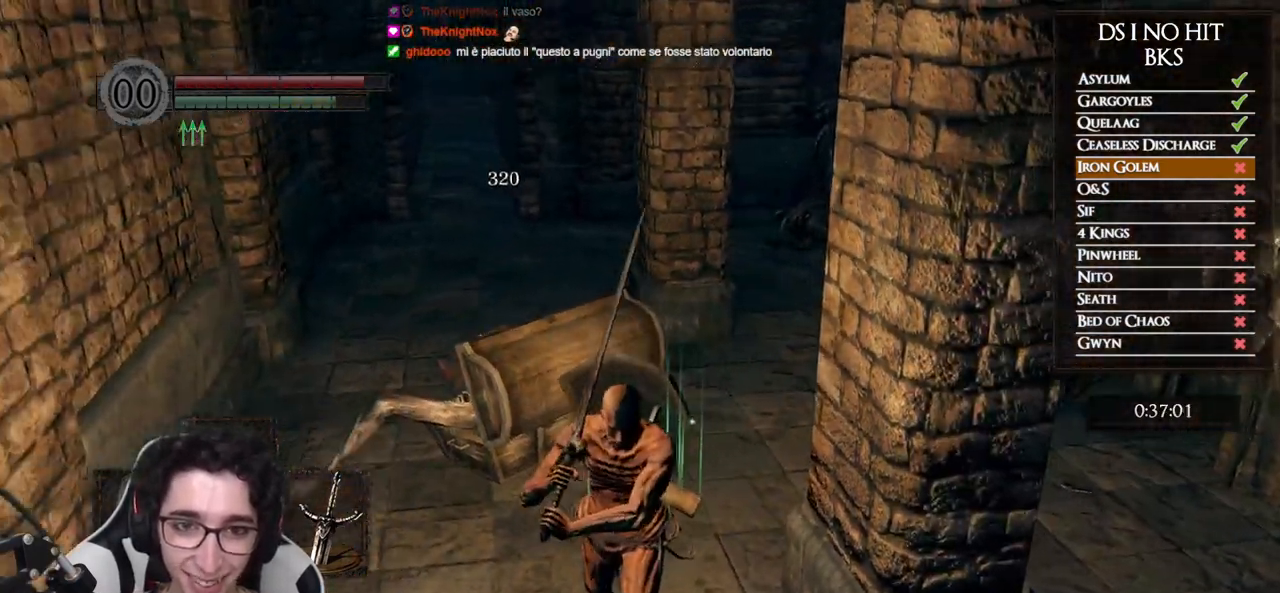
{"buttons": [], "left_stick": "down", "right_stick": "center", "events": [[33, "right_stick", "center"]]}
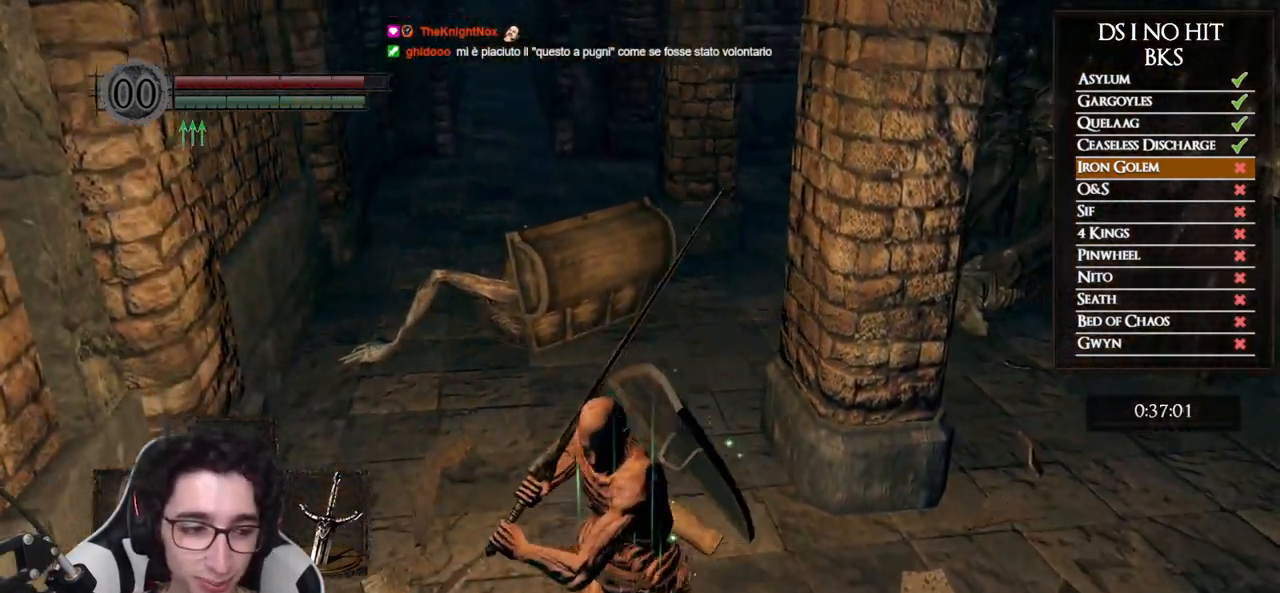
{"buttons": [], "left_stick": "center", "right_stick": "right", "events": [[33, "left_stick", "down-left"], [167, "left_stick", "up-left"], [300, "left_stick", "center"], [350, "right_stick", "right"]]}
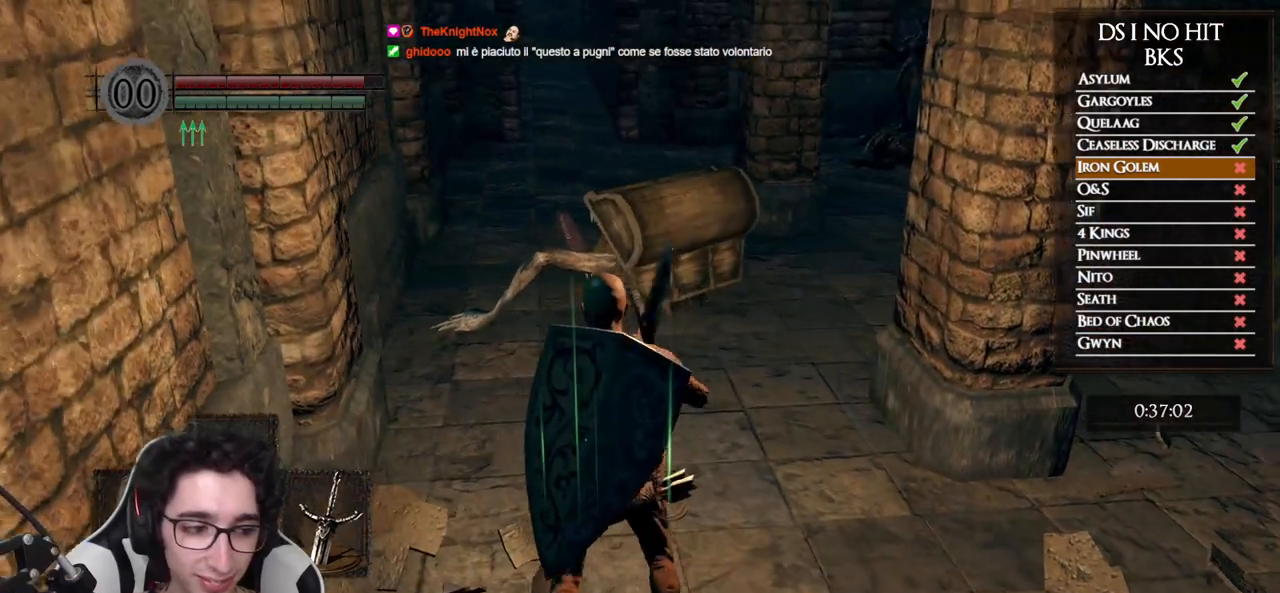
{"buttons": [], "left_stick": "center", "right_stick": "center", "events": [[217, "right_stick", "center"]]}
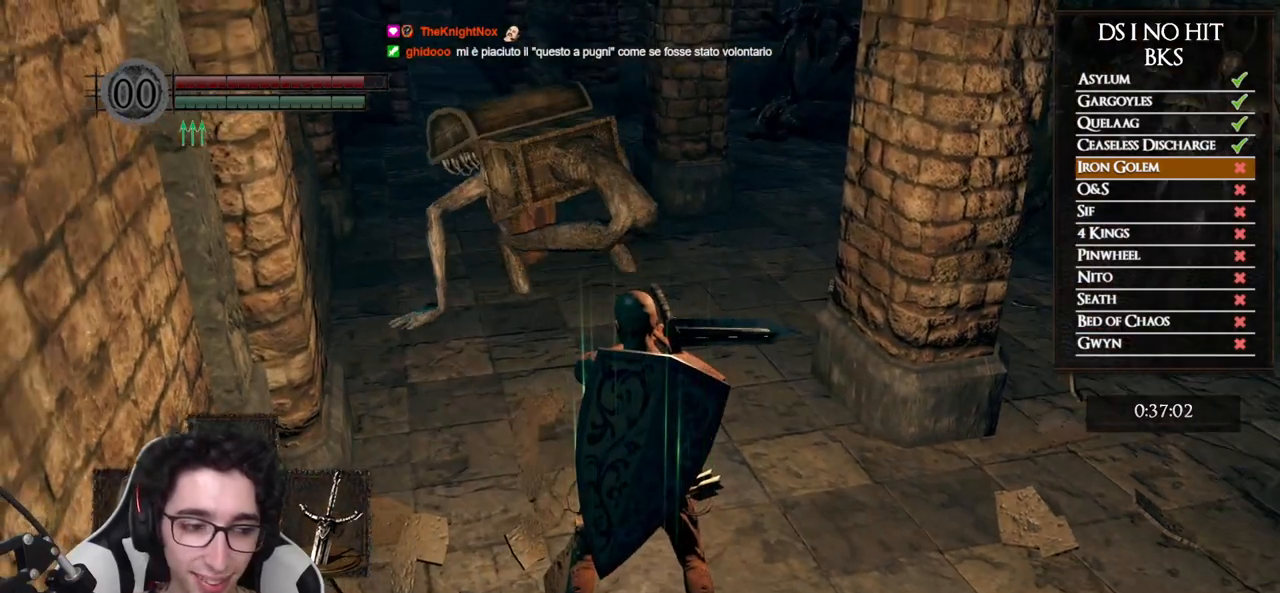
{"buttons": [], "left_stick": "up", "right_stick": "center", "events": [[167, "left_stick", "up"], [250, "X", "down"], [367, "X", "up"]]}
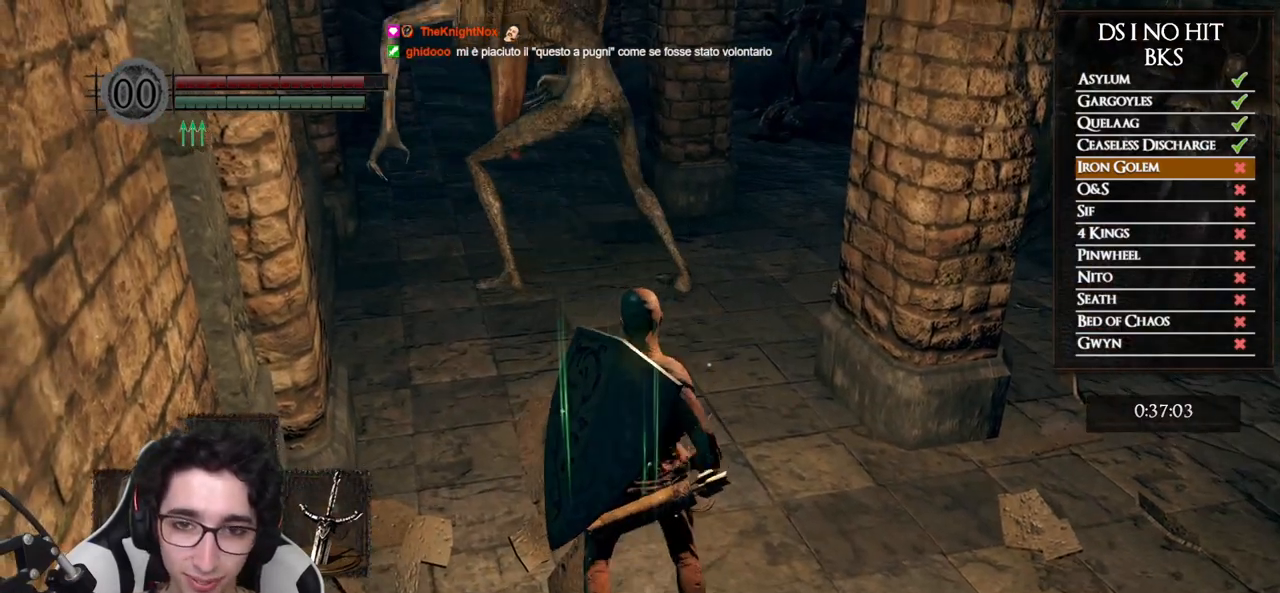
{"buttons": [], "left_stick": "up", "right_stick": "center", "events": [[50, "right_stick", "up"], [133, "right_stick", "center"], [267, "right_stick", "up"], [333, "right_stick", "center"]]}
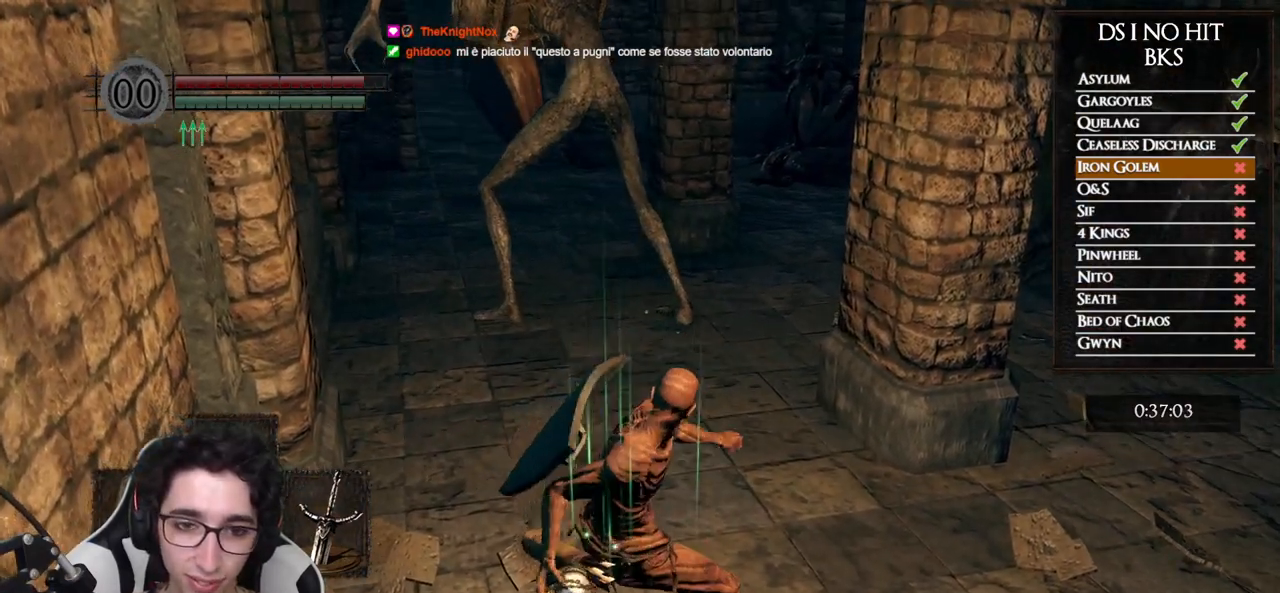
{"buttons": [], "left_stick": "up", "right_stick": "center", "events": []}
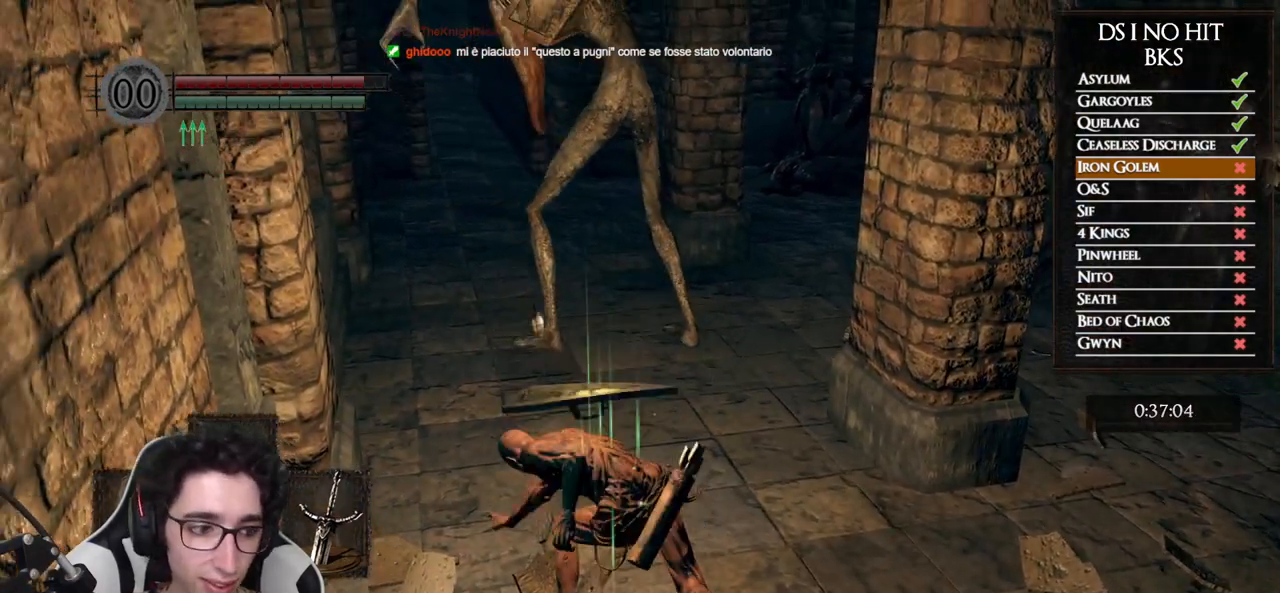
{"buttons": [], "left_stick": "up-right", "right_stick": "center", "events": [[150, "left_stick", "center"], [400, "left_stick", "up-right"]]}
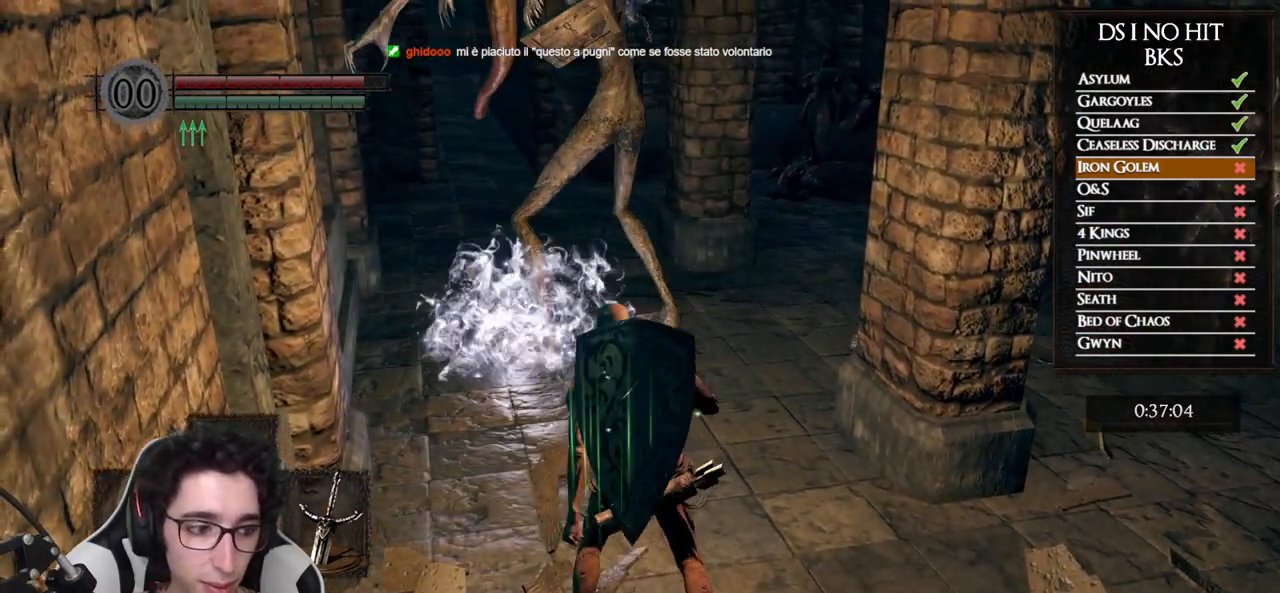
{"buttons": [], "left_stick": "up-right", "right_stick": "center", "events": []}
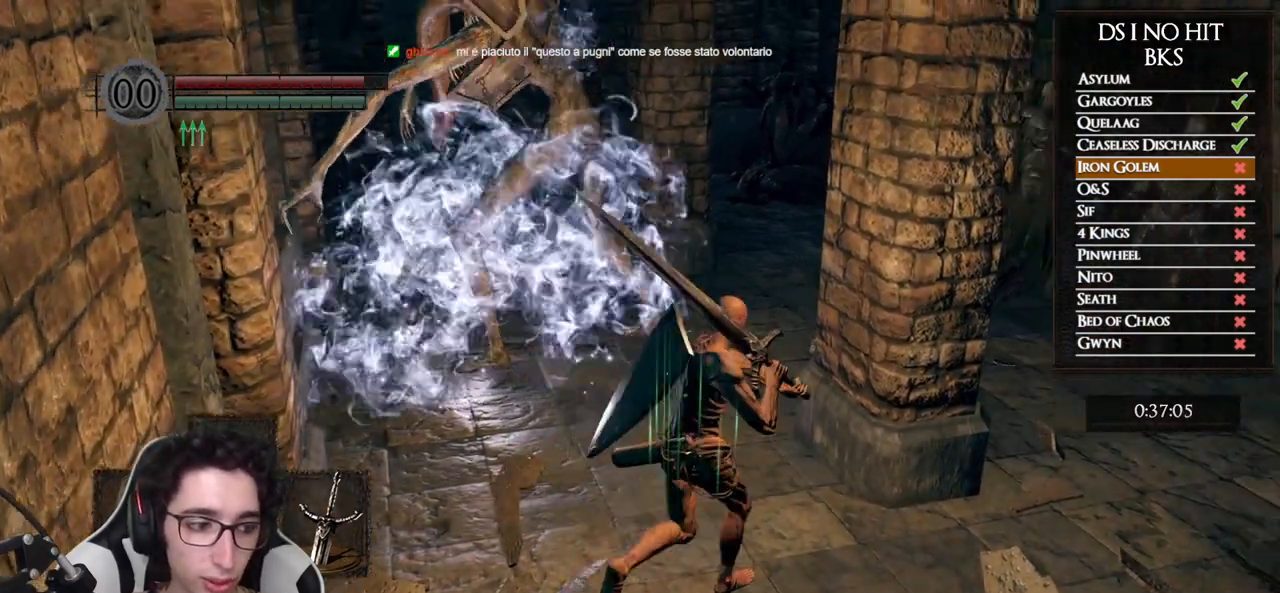
{"buttons": [], "left_stick": "center", "right_stick": "center", "events": [[150, "left_stick", "up"], [317, "left_stick", "center"]]}
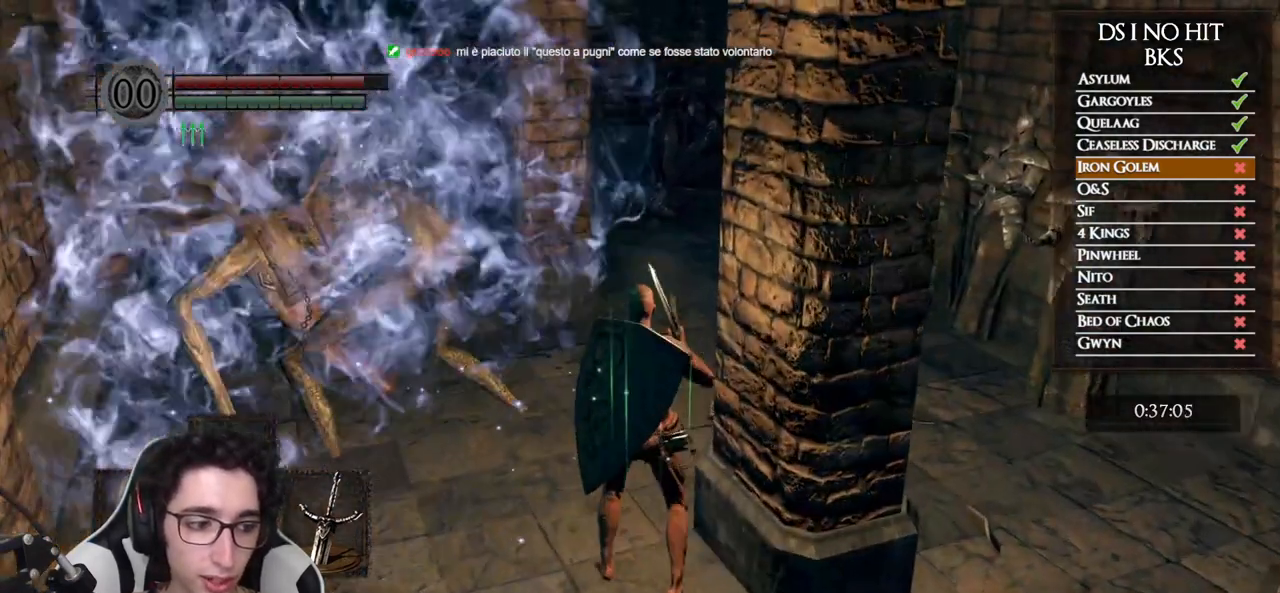
{"buttons": [], "left_stick": "center", "right_stick": "center", "events": [[200, "DPAD_RIGHT", "down"], [300, "DPAD_RIGHT", "up"]]}
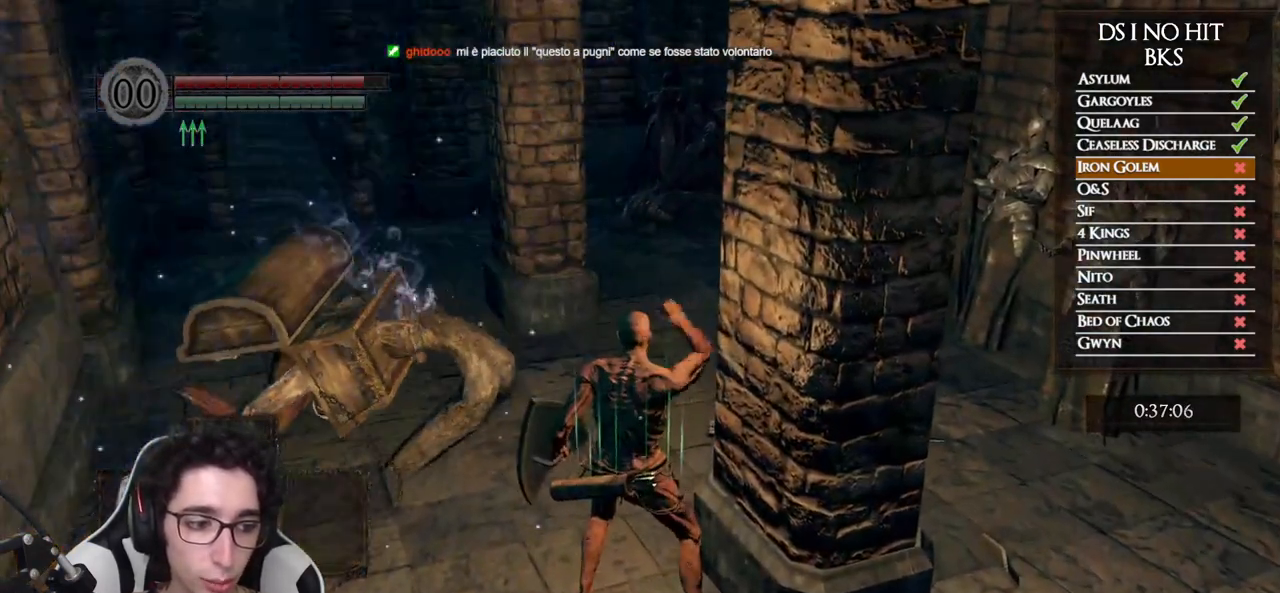
{"buttons": [], "left_stick": "center", "right_stick": "center", "events": []}
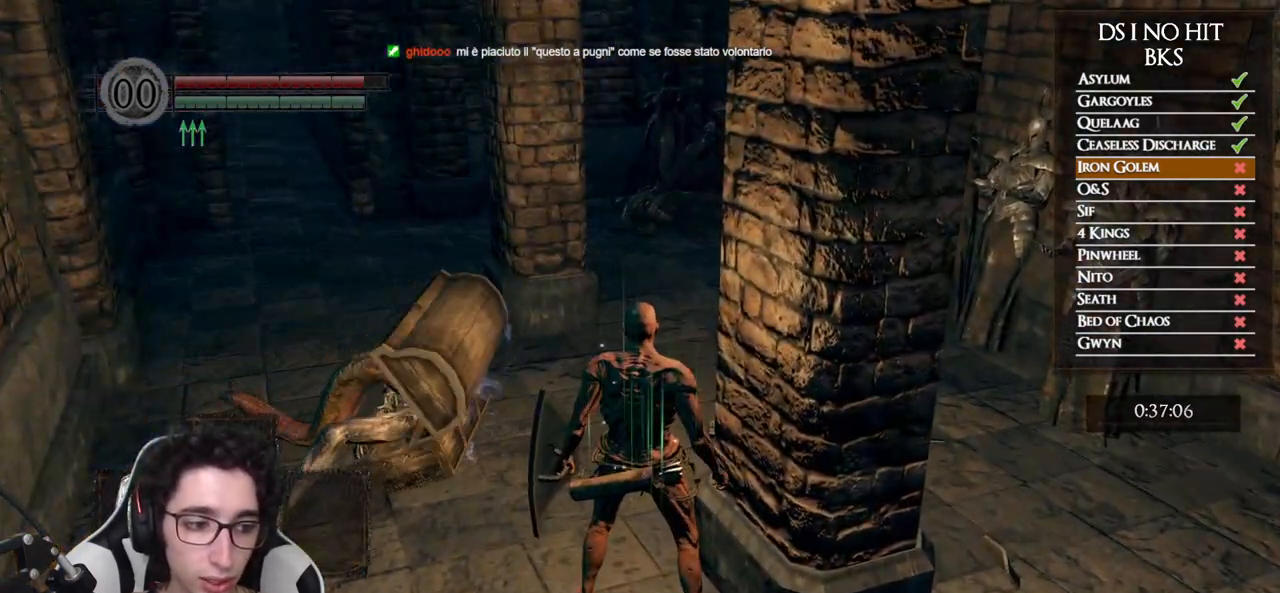
{"buttons": [], "left_stick": "center", "right_stick": "center", "events": []}
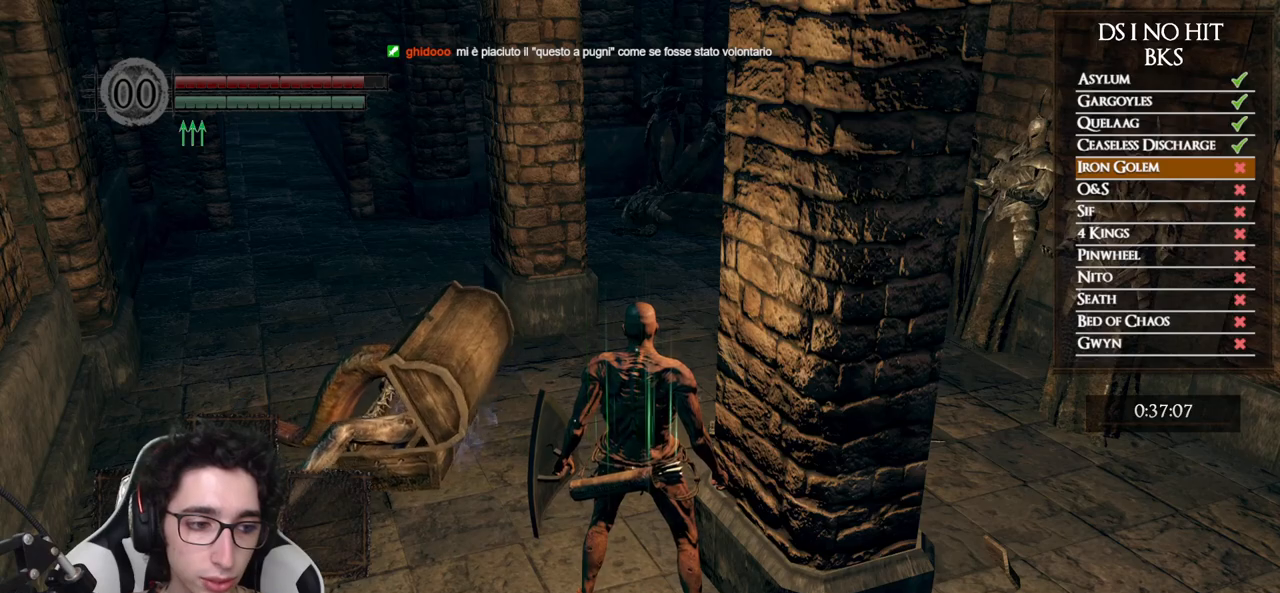
{"buttons": [], "left_stick": "center", "right_stick": "center", "events": []}
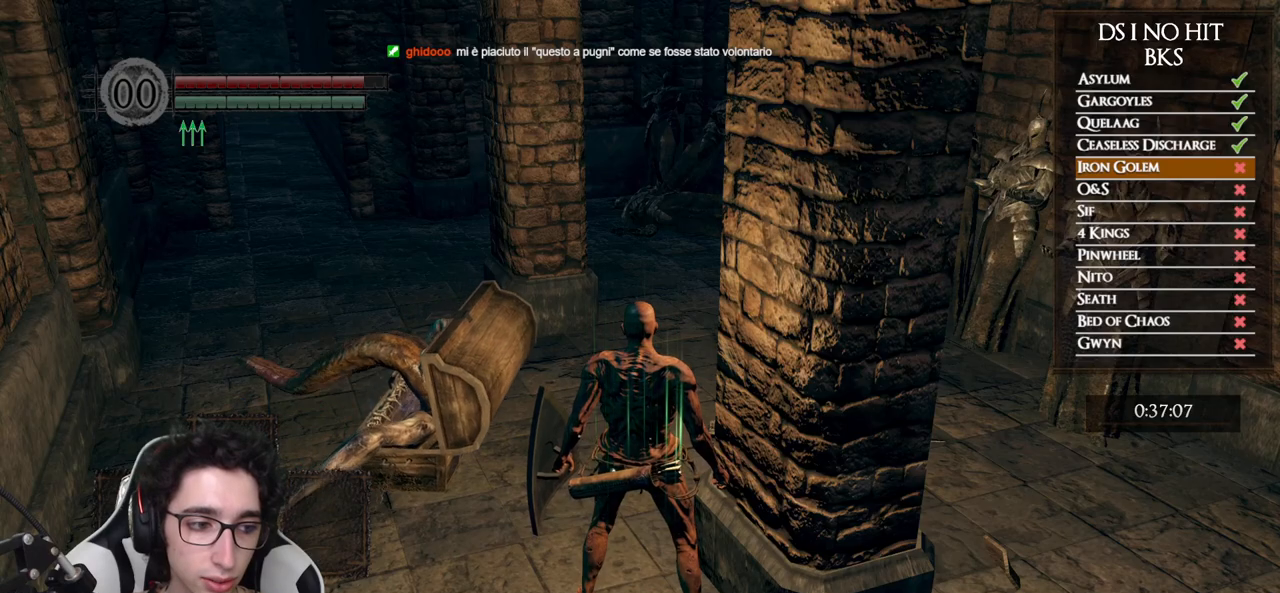
{"buttons": [], "left_stick": "up", "right_stick": "center", "events": [[250, "left_stick", "up"]]}